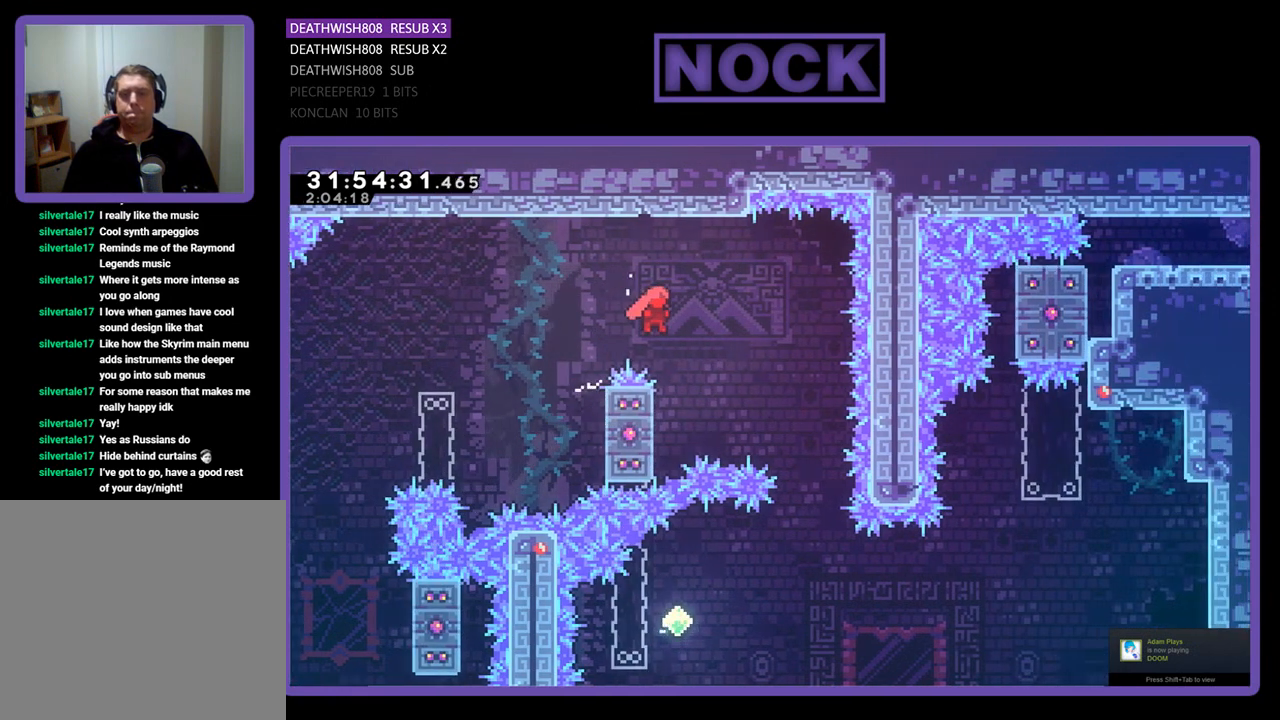
Gameplay with a controller (PlayStation layout); each line is a JSON object with the inputs held at the frame after it. "events" lists button and stick changes between this image and that frame as [ms after this image, input, new state], when the widget could be followed in between. Not read: right_stick.
{"buttons": ["CROSS", "R2", "DPAD_UP", "DPAD_RIGHT"], "left_stick": "center", "events": [[500, "DPAD_UP", "down"]]}
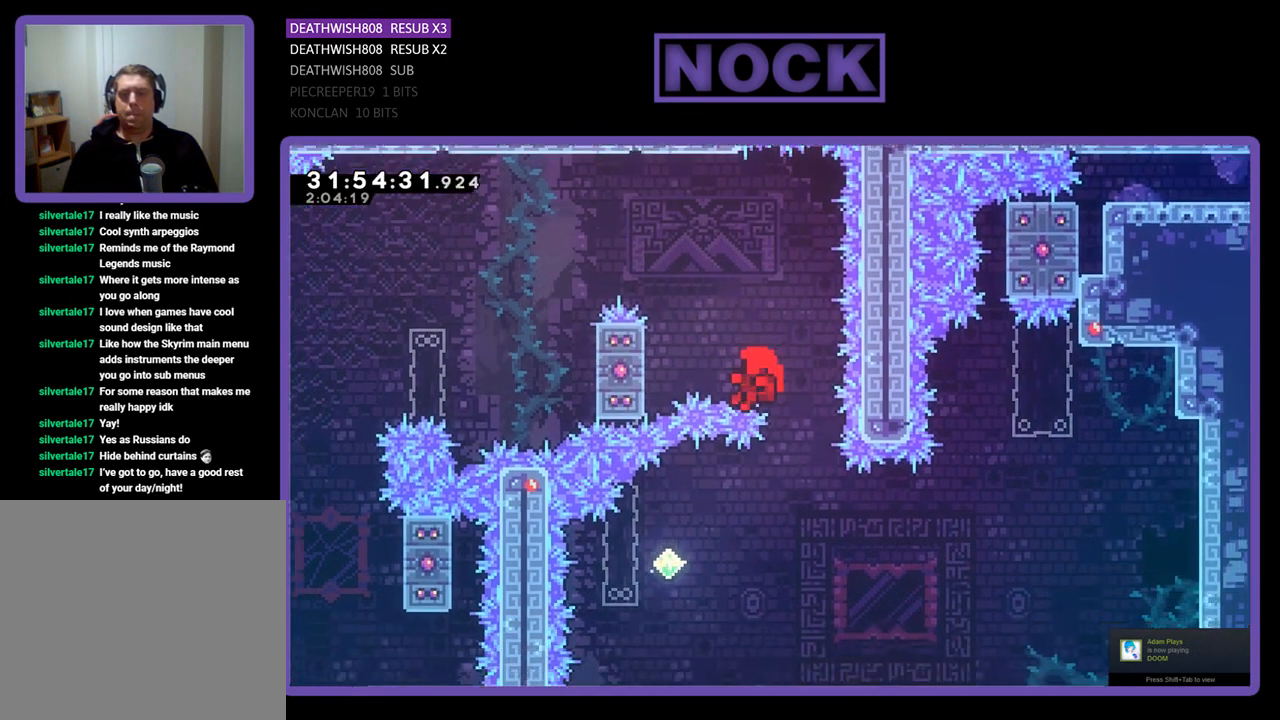
{"buttons": [], "left_stick": "center", "events": [[67, "DPAD_RIGHT", "up"], [67, "DPAD_UP", "up"], [133, "CROSS", "up"], [167, "DPAD_LEFT", "down"], [233, "R2", "up"], [300, "DPAD_LEFT", "up"]]}
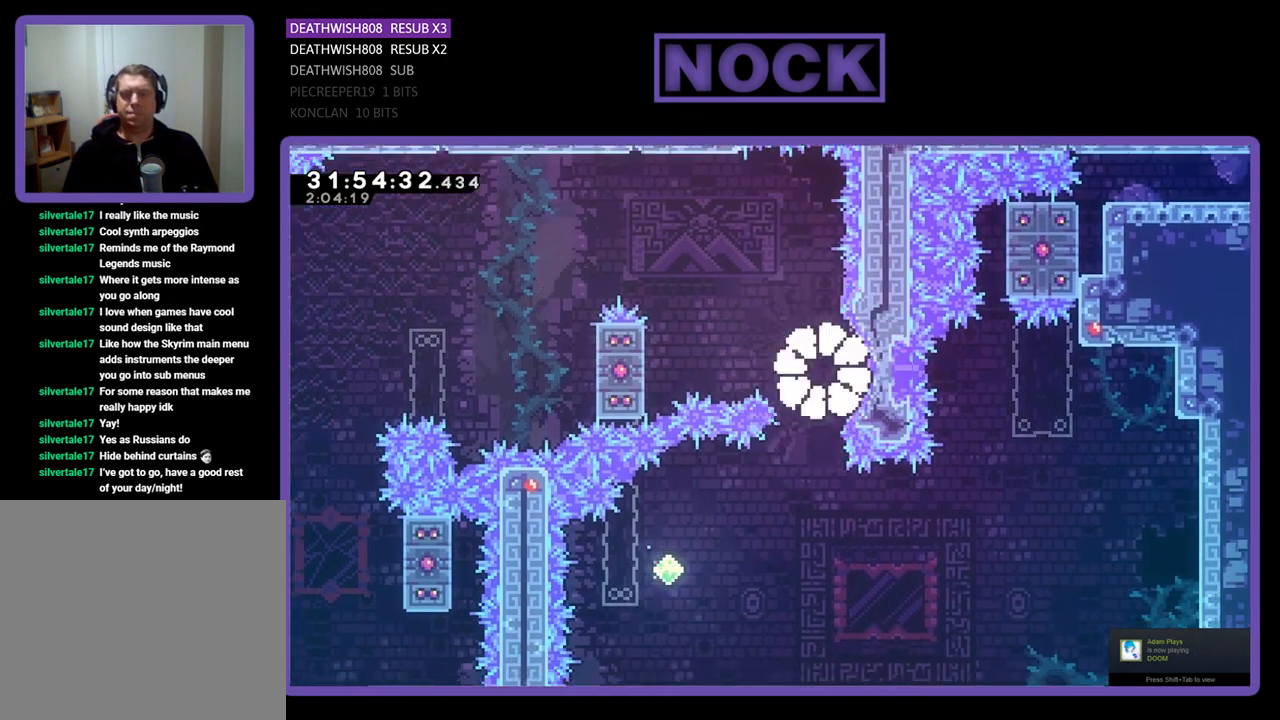
{"buttons": [], "left_stick": "center", "events": []}
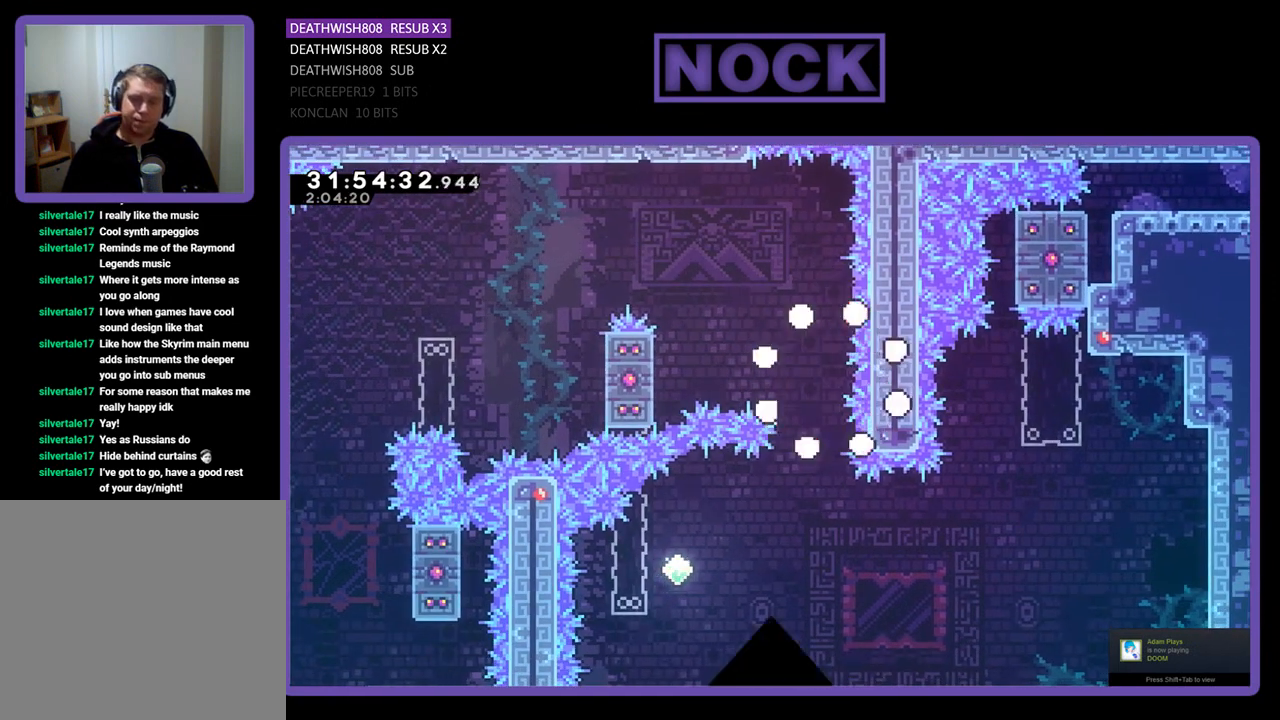
{"buttons": [], "left_stick": "center", "events": []}
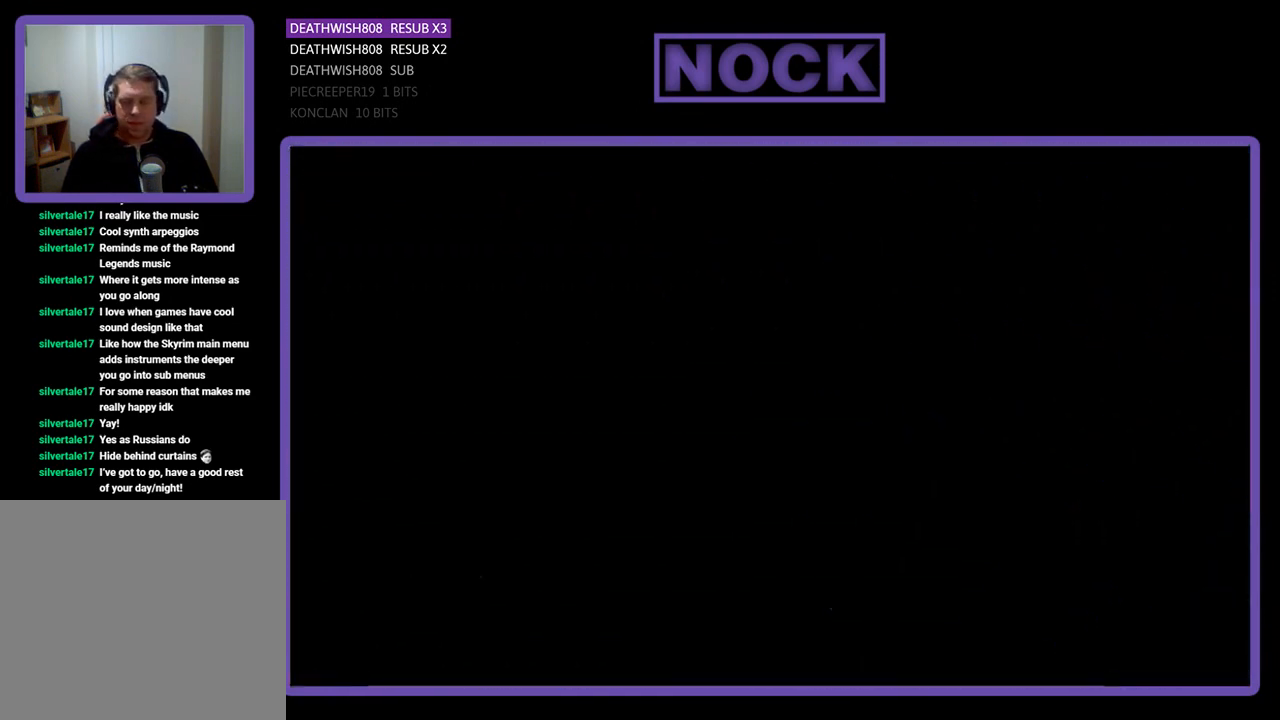
{"buttons": ["DPAD_RIGHT"], "left_stick": "center", "events": [[500, "DPAD_RIGHT", "down"]]}
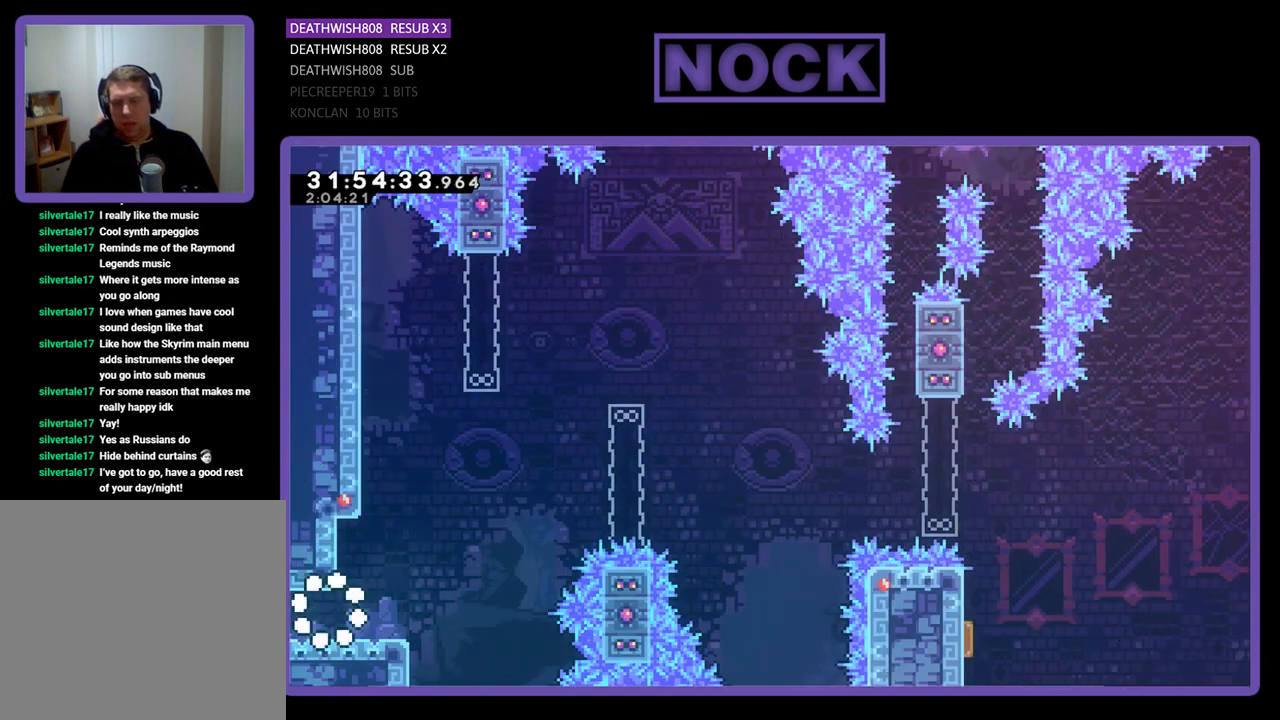
{"buttons": ["CROSS", "R2", "DPAD_UP", "DPAD_RIGHT"], "left_stick": "center", "events": [[100, "R2", "down"], [467, "CROSS", "down"], [500, "DPAD_UP", "down"]]}
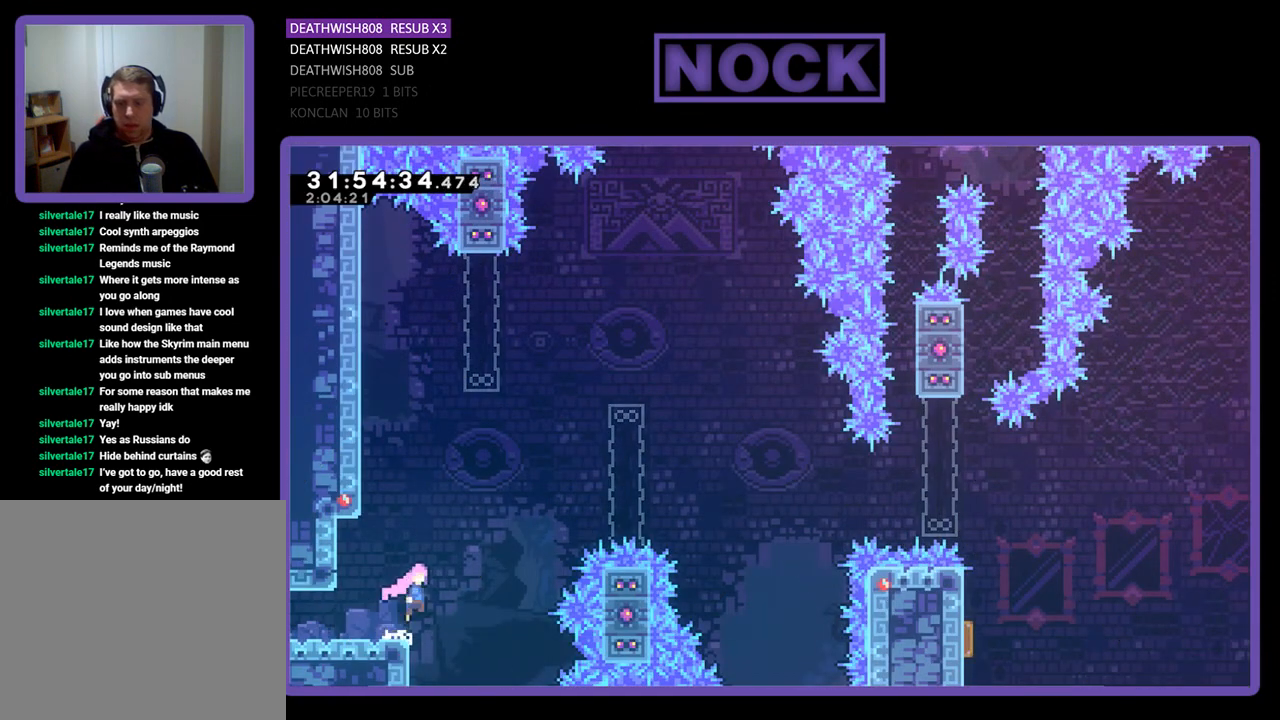
{"buttons": ["CIRCLE", "R2", "DPAD_UP", "DPAD_RIGHT"], "left_stick": "center", "events": [[133, "CROSS", "up"], [200, "CIRCLE", "down"], [267, "DPAD_UP", "up"], [500, "DPAD_UP", "down"]]}
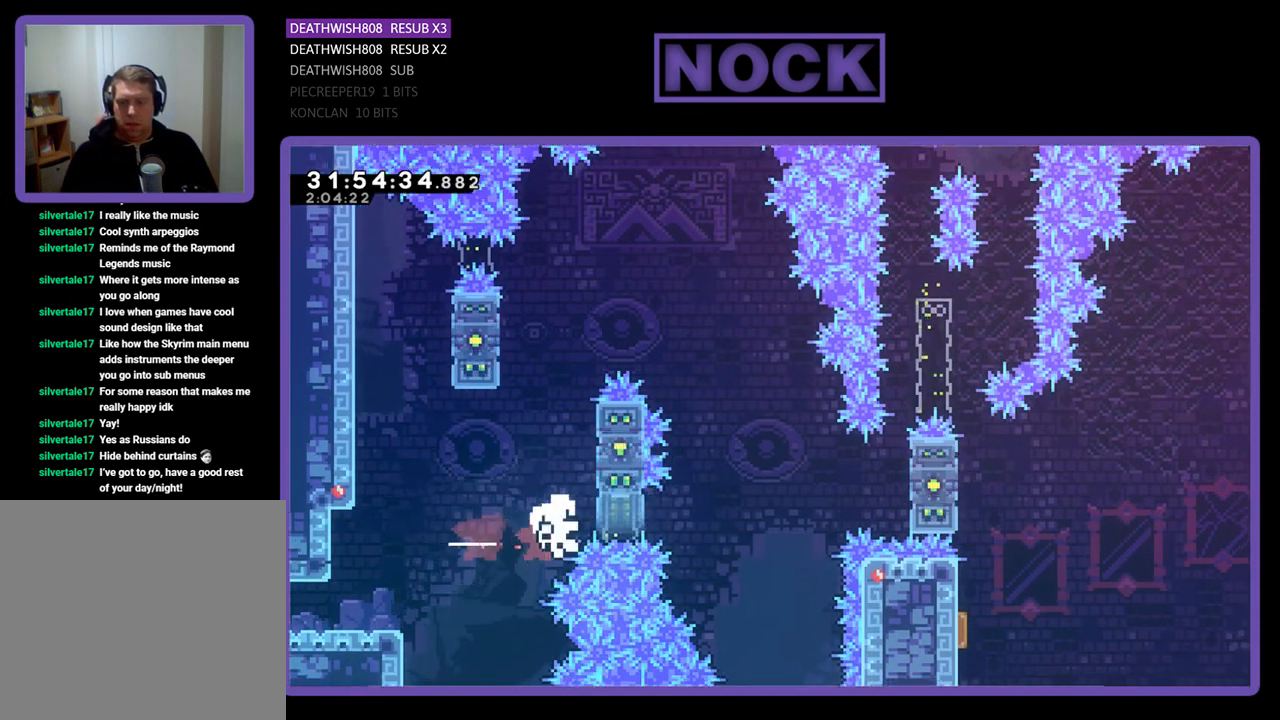
{"buttons": [], "left_stick": "center", "events": [[33, "CIRCLE", "up"], [300, "DPAD_RIGHT", "up"], [433, "DPAD_UP", "up"], [500, "R2", "up"]]}
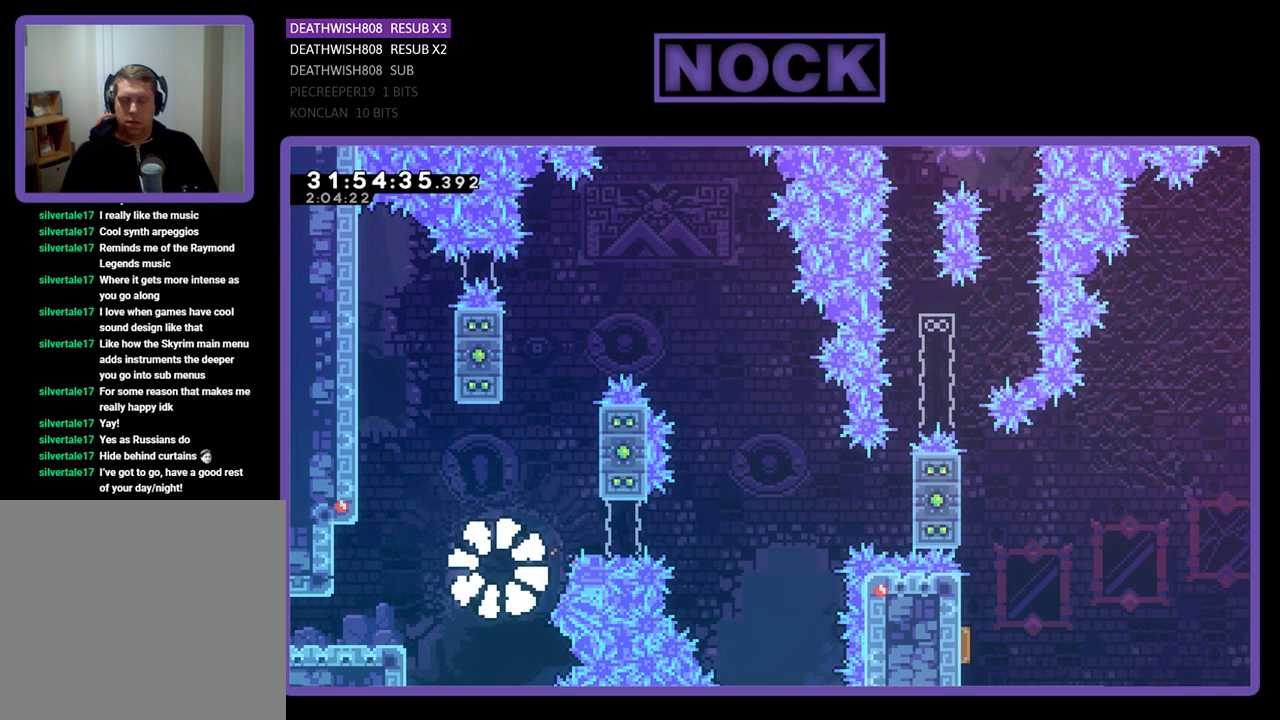
{"buttons": [], "left_stick": "center", "events": []}
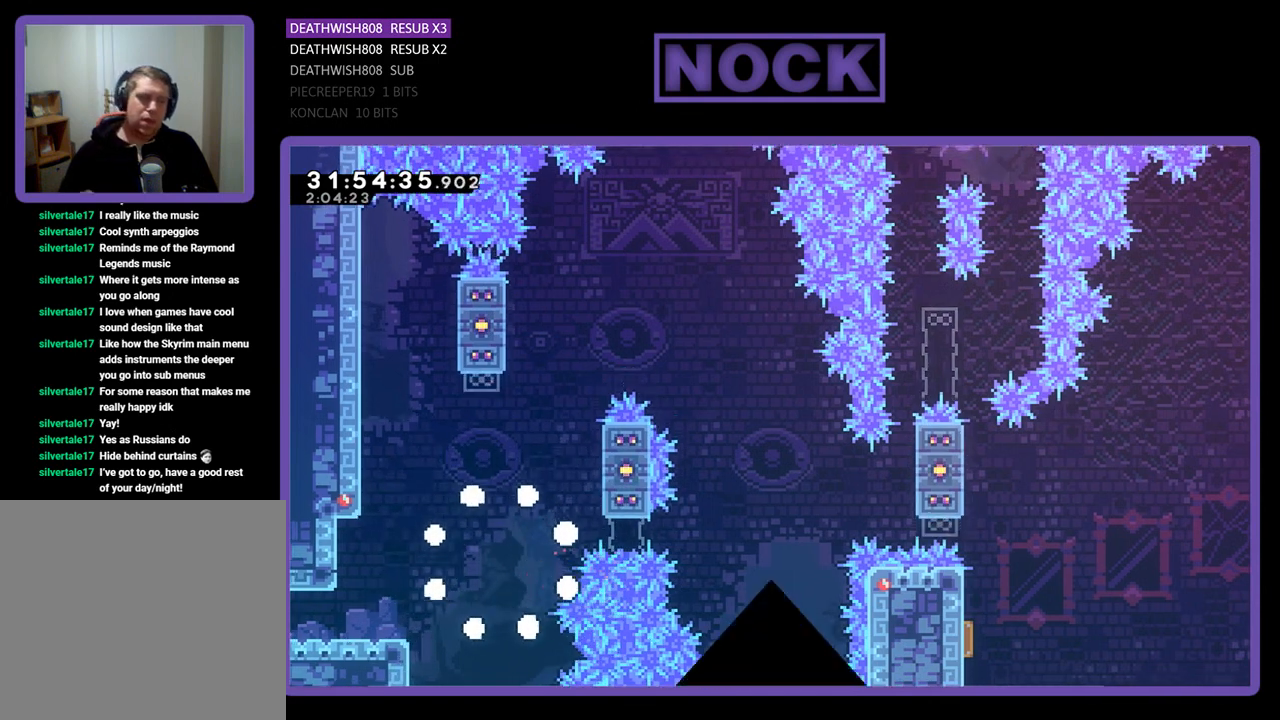
{"buttons": [], "left_stick": "center", "events": []}
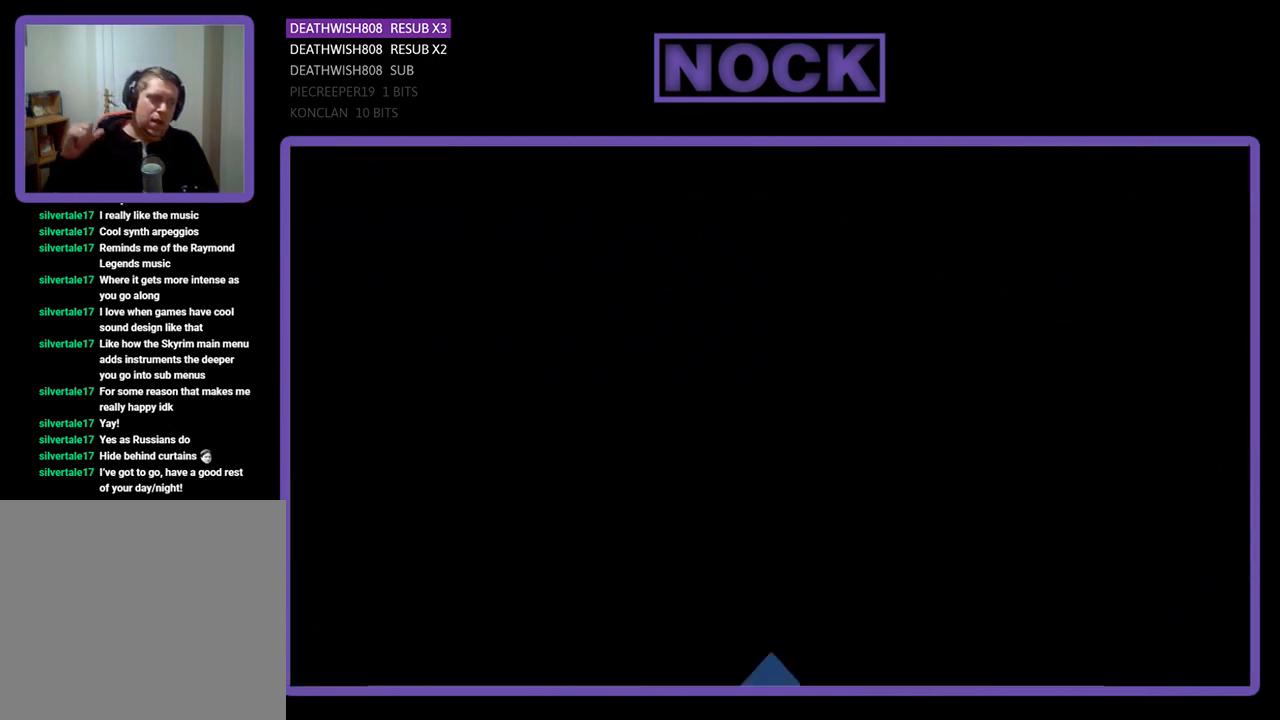
{"buttons": [], "left_stick": "center", "events": []}
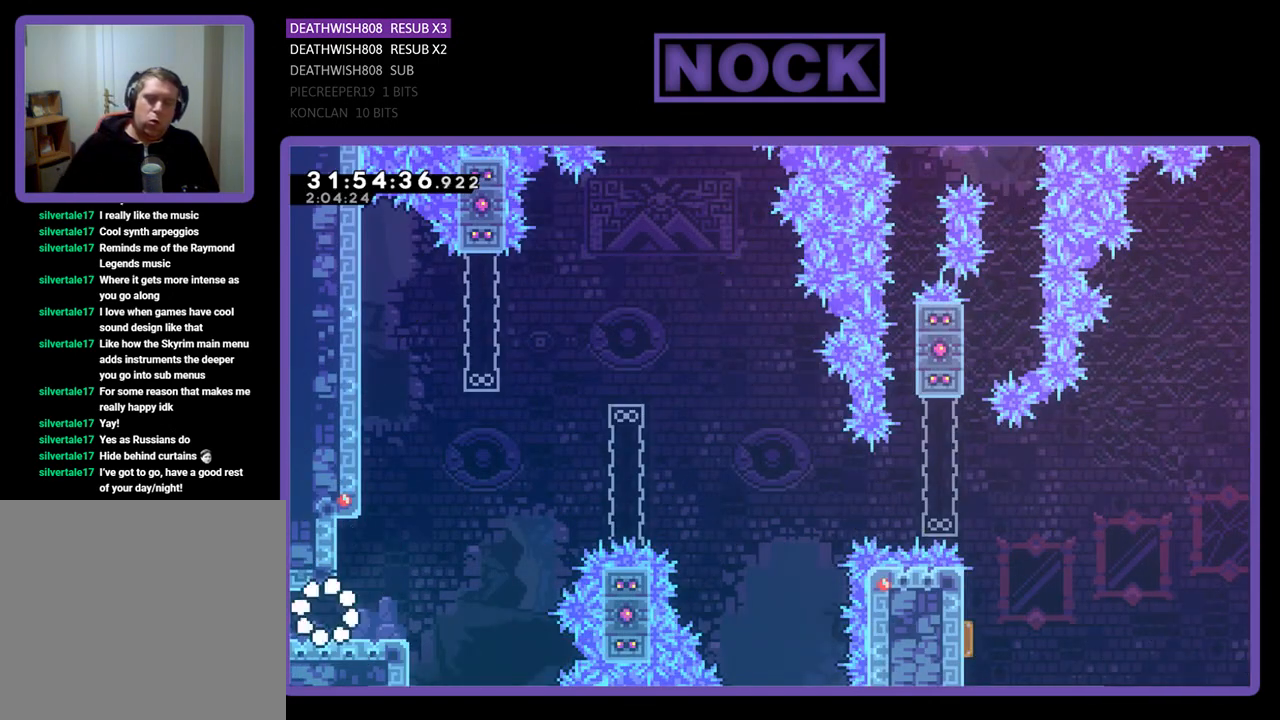
{"buttons": ["R2", "DPAD_RIGHT"], "left_stick": "center", "events": [[267, "DPAD_RIGHT", "down"], [267, "R2", "down"]]}
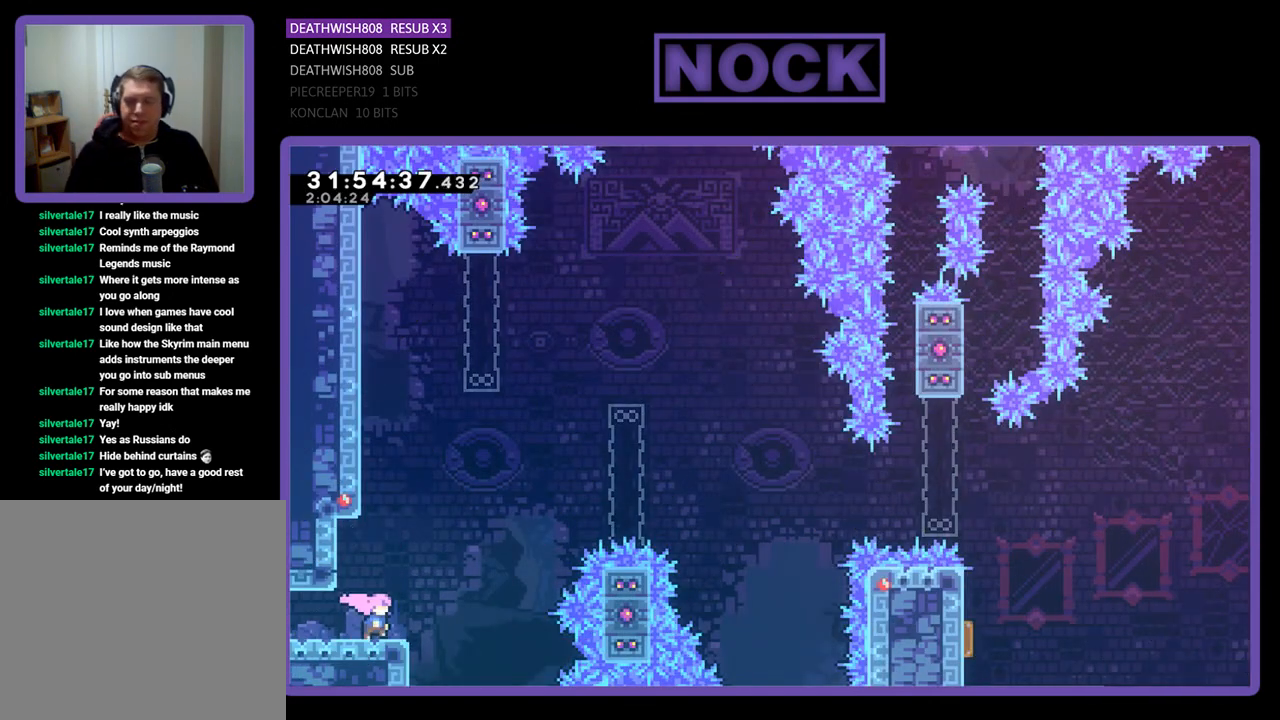
{"buttons": ["CIRCLE", "R2", "DPAD_UP", "DPAD_RIGHT"], "left_stick": "center", "events": [[100, "CROSS", "down"], [200, "DPAD_UP", "down"], [300, "CROSS", "up"], [400, "CIRCLE", "down"]]}
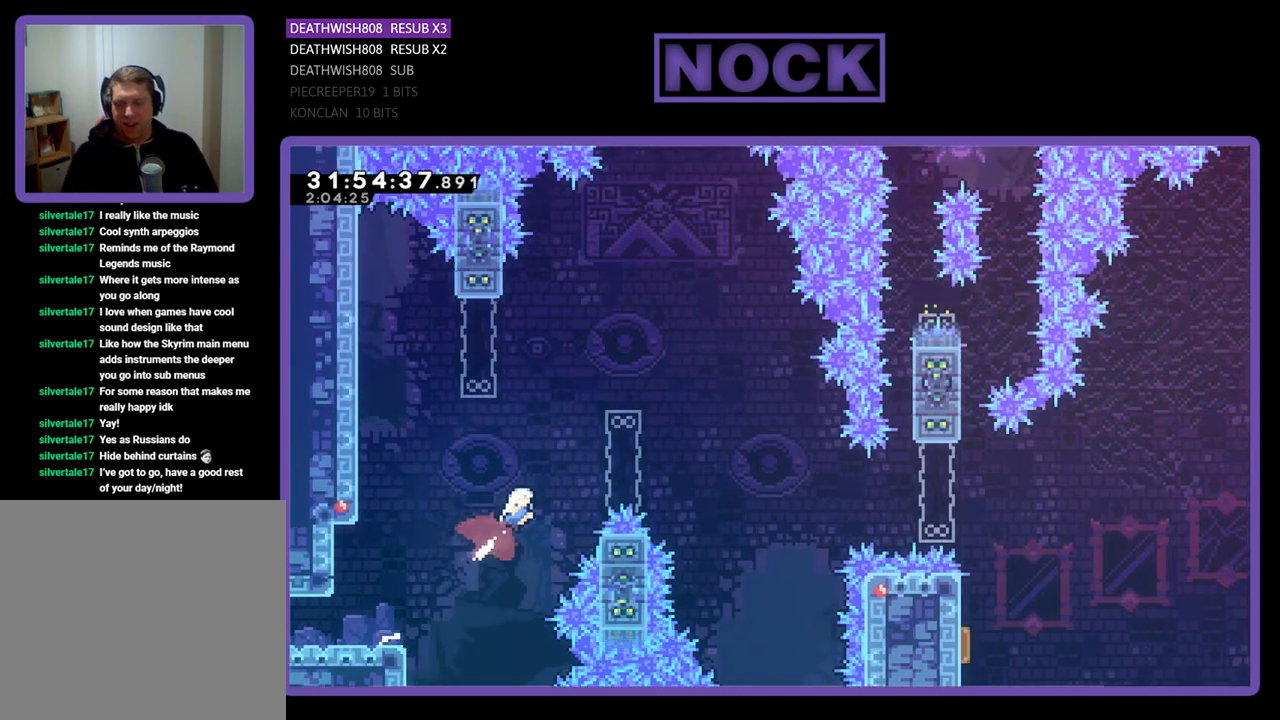
{"buttons": ["R2", "DPAD_UP", "DPAD_RIGHT"], "left_stick": "center", "events": [[367, "CIRCLE", "up"]]}
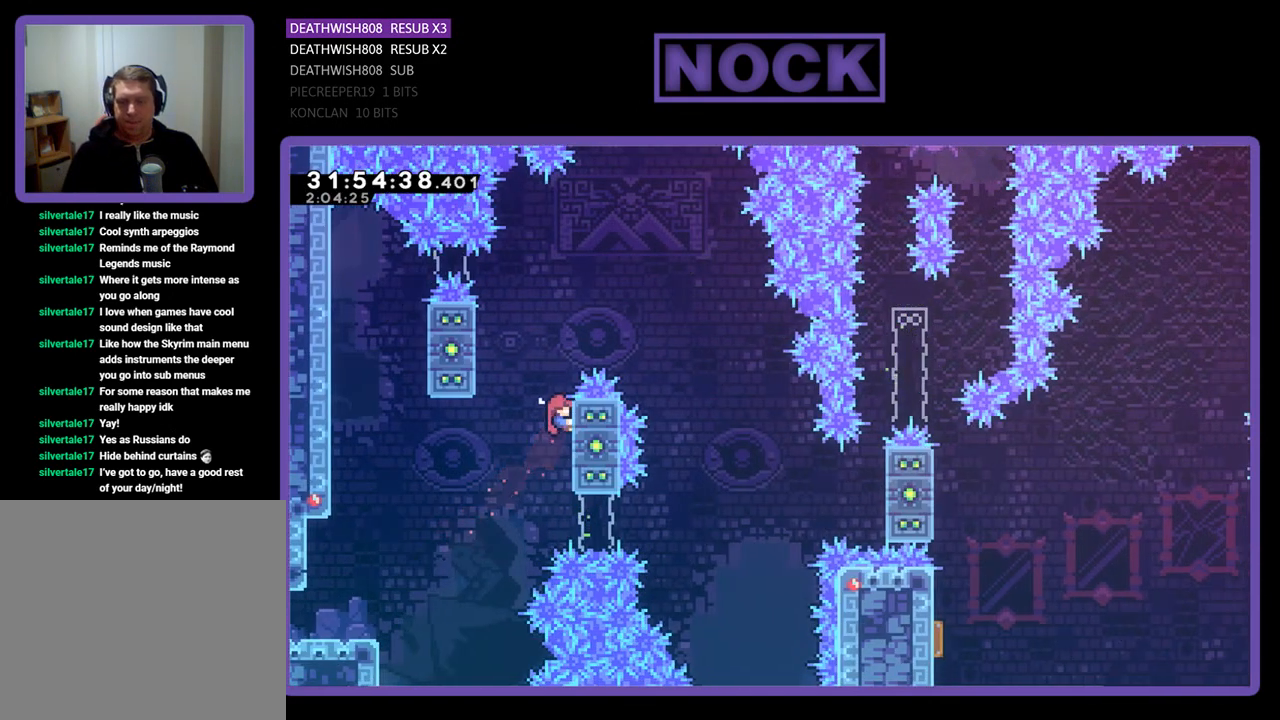
{"buttons": ["CROSS", "R2", "DPAD_RIGHT"], "left_stick": "center", "events": [[100, "CROSS", "down"], [133, "DPAD_UP", "up"]]}
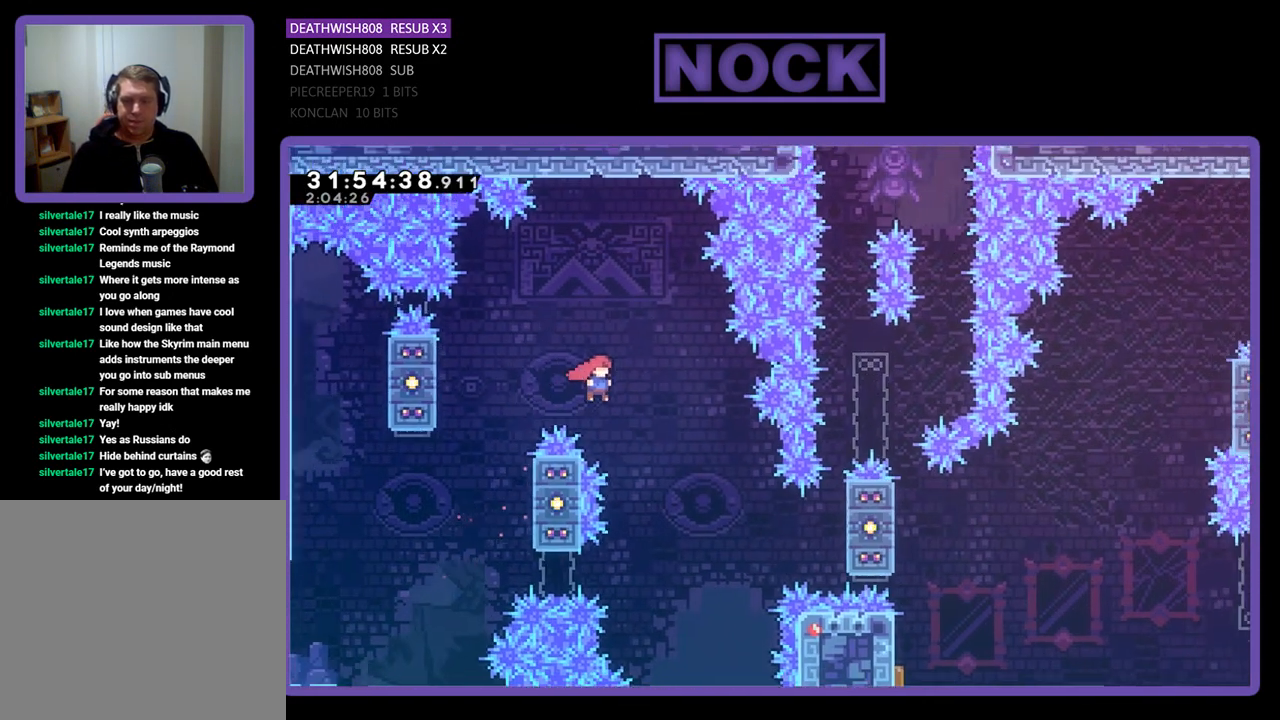
{"buttons": ["CIRCLE", "R2", "DPAD_RIGHT"], "left_stick": "center", "events": [[167, "CROSS", "up"], [333, "CIRCLE", "down"]]}
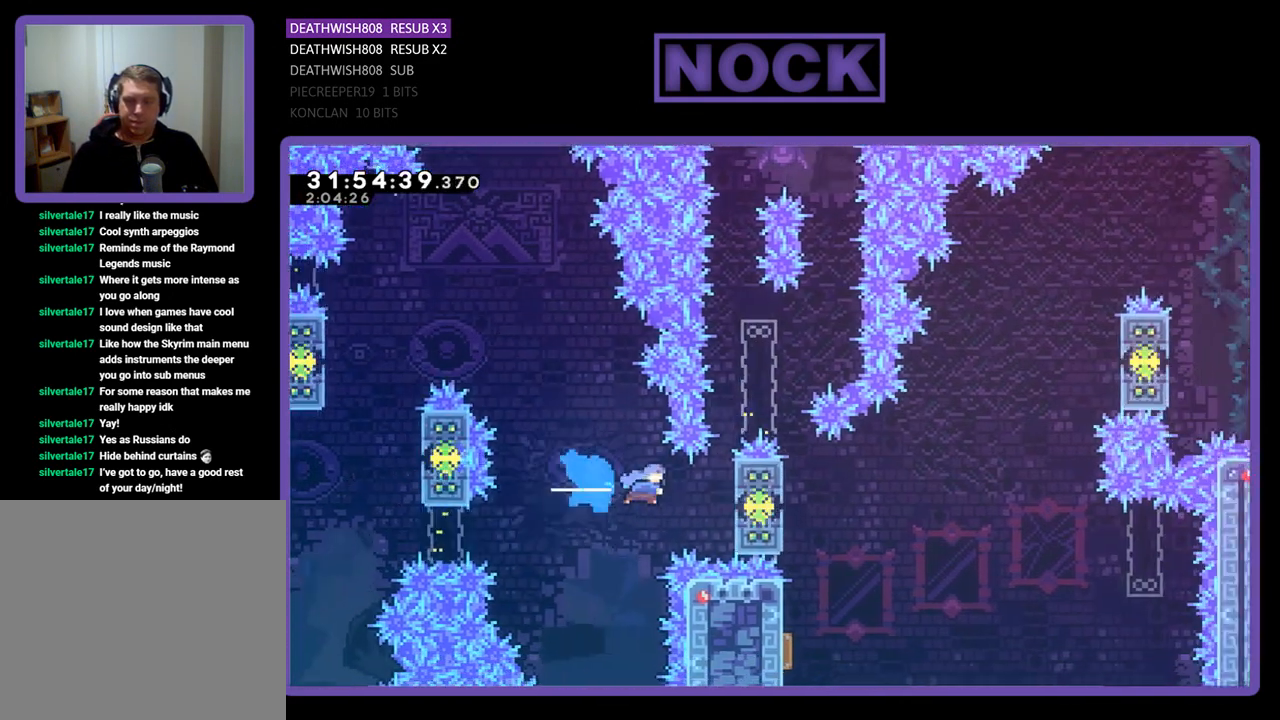
{"buttons": ["R2", "DPAD_UP"], "left_stick": "center", "events": [[100, "CIRCLE", "up"], [233, "DPAD_UP", "down"], [367, "DPAD_RIGHT", "up"]]}
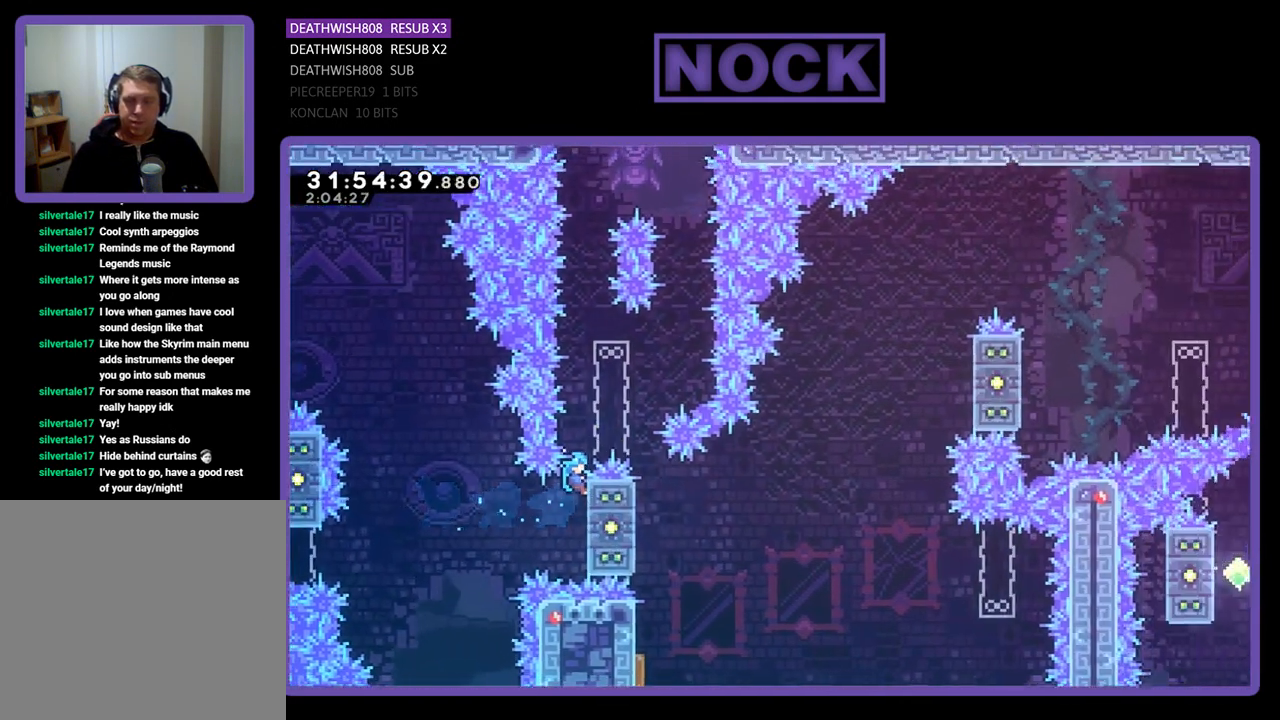
{"buttons": ["R2"], "left_stick": "center", "events": [[67, "DPAD_UP", "up"]]}
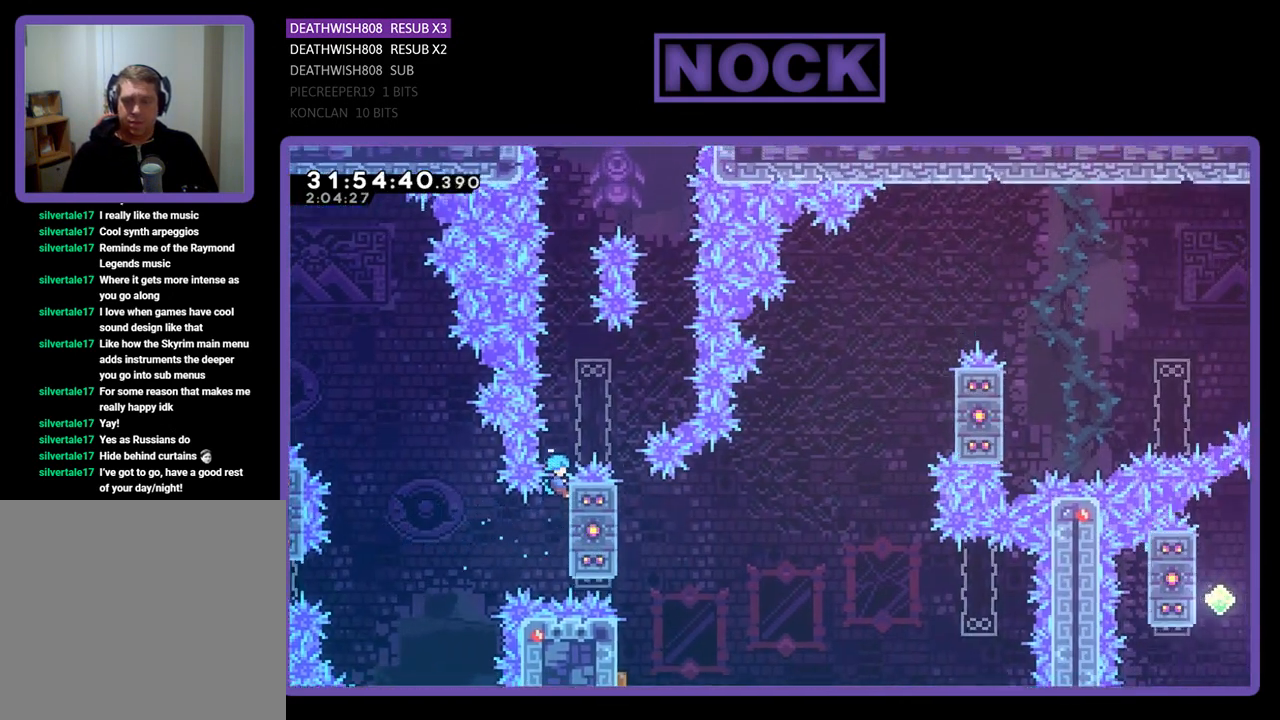
{"buttons": ["R2"], "left_stick": "center", "events": []}
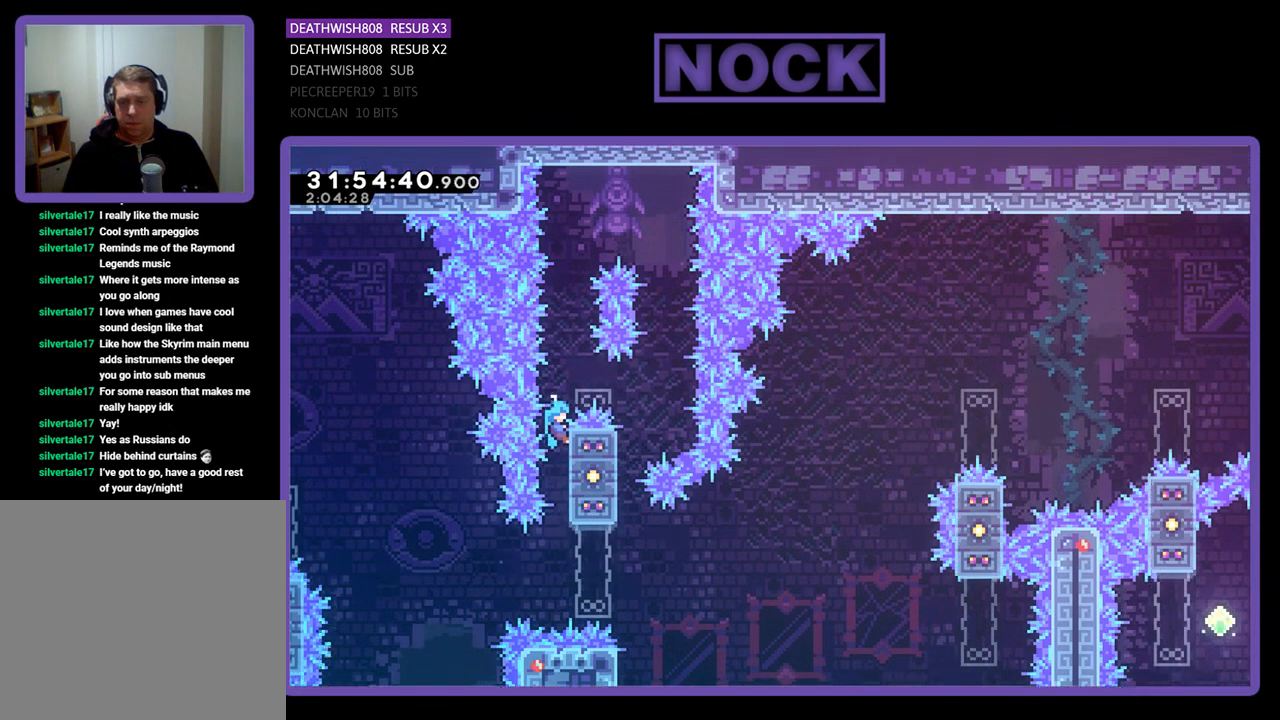
{"buttons": ["CROSS", "R2", "DPAD_RIGHT"], "left_stick": "center", "events": [[100, "DPAD_UP", "down"], [200, "CROSS", "down"], [333, "DPAD_RIGHT", "down"], [467, "DPAD_UP", "up"]]}
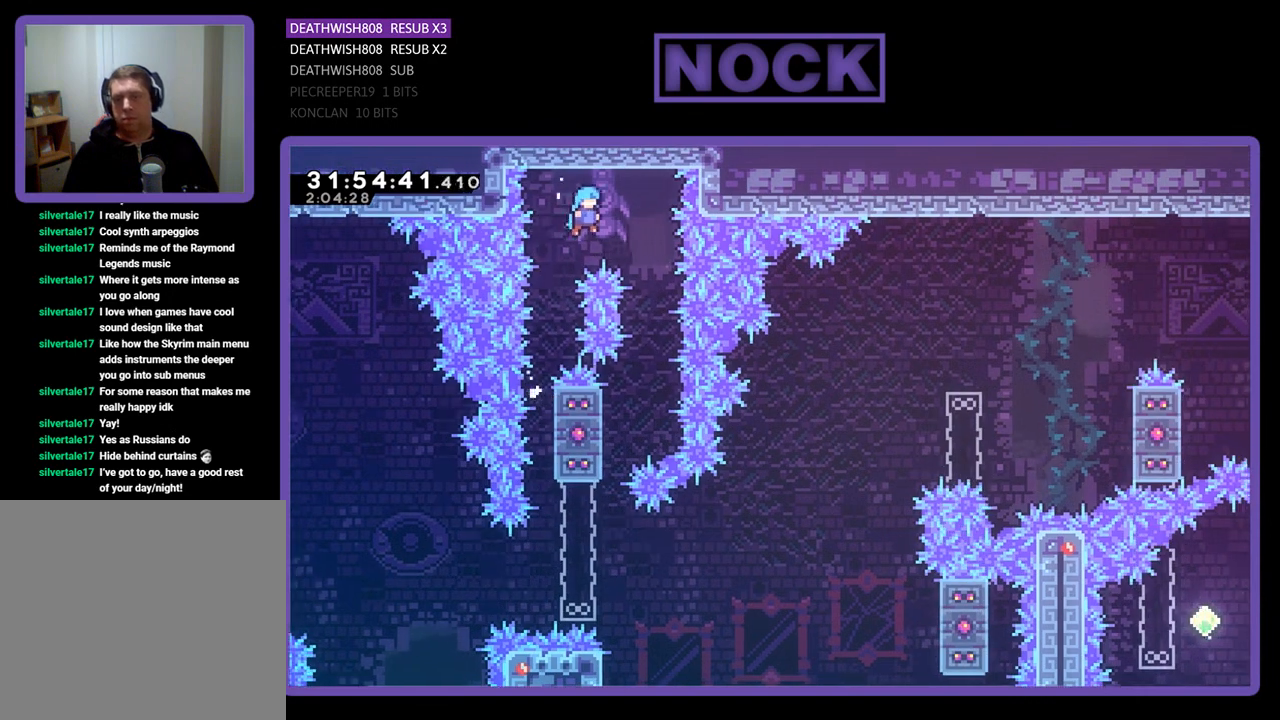
{"buttons": ["R2"], "left_stick": "center", "events": [[200, "CROSS", "up"], [200, "DPAD_RIGHT", "up"], [333, "DPAD_LEFT", "down"], [467, "DPAD_LEFT", "up"]]}
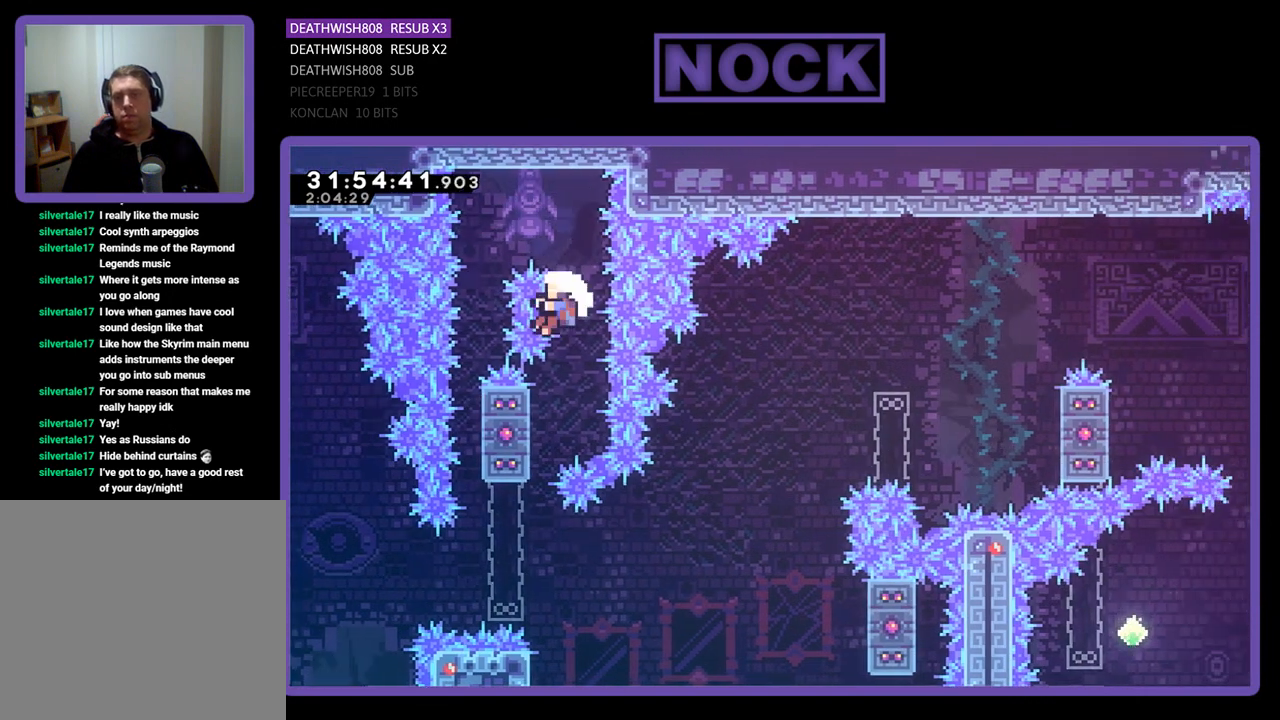
{"buttons": [], "left_stick": "center", "events": [[167, "DPAD_LEFT", "down"], [367, "DPAD_LEFT", "up"], [400, "R2", "up"]]}
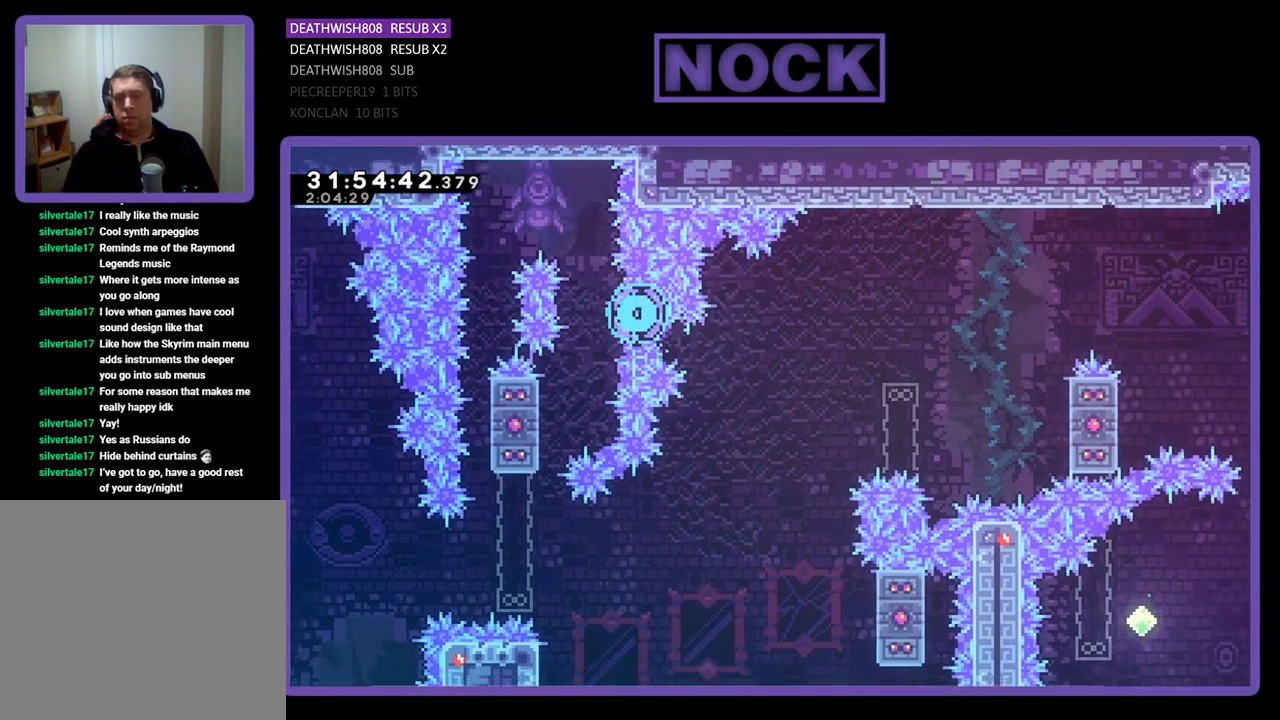
{"buttons": [], "left_stick": "center", "events": []}
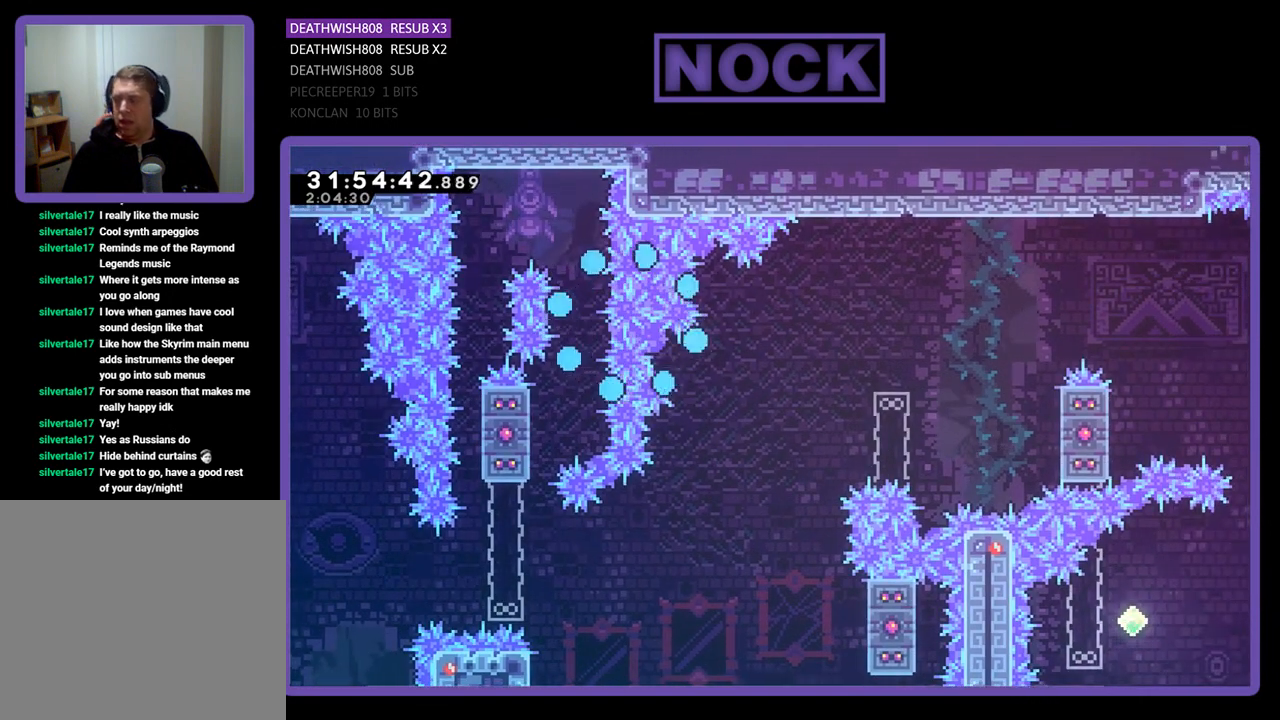
{"buttons": [], "left_stick": "center", "events": []}
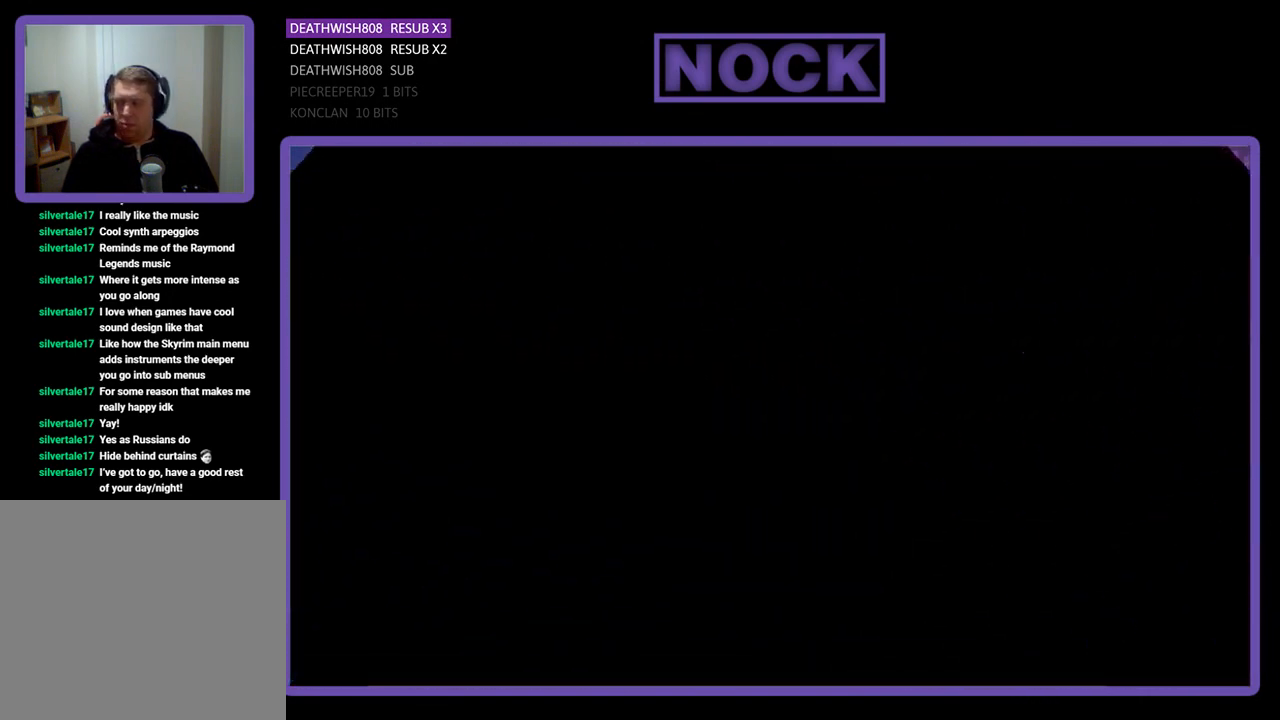
{"buttons": ["R2", "DPAD_RIGHT"], "left_stick": "center", "events": [[333, "R2", "down"], [400, "DPAD_RIGHT", "down"]]}
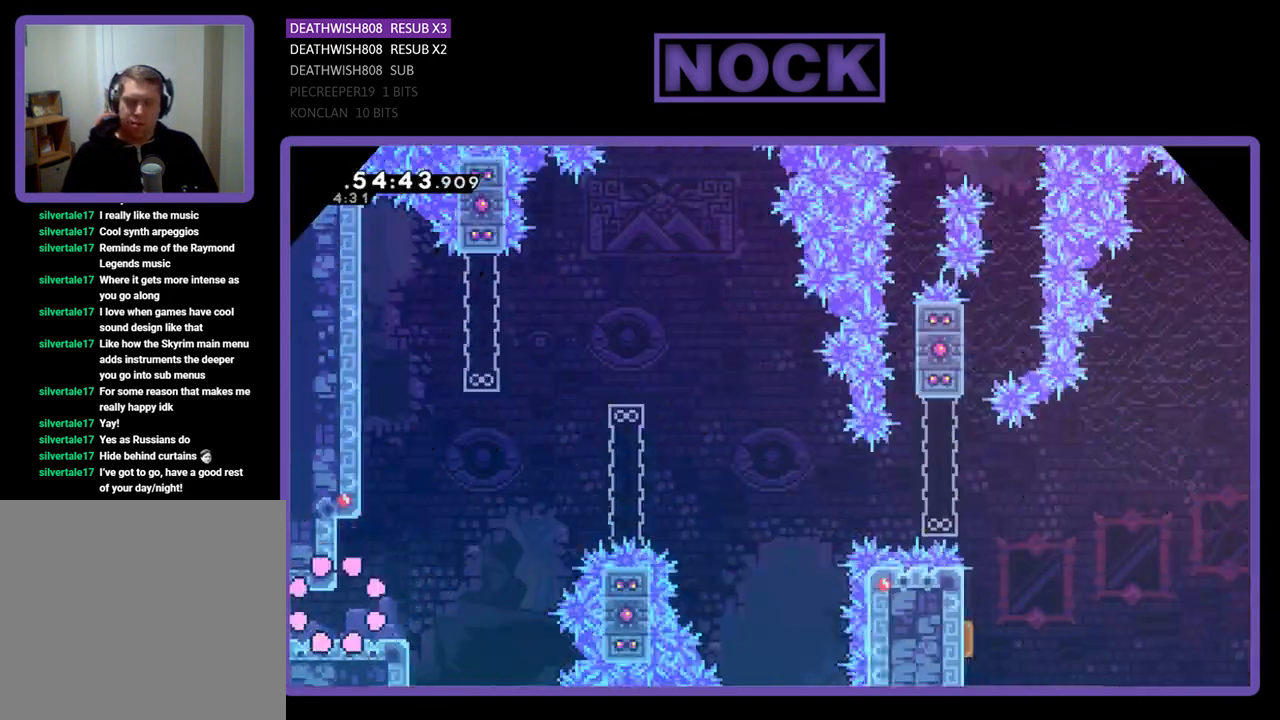
{"buttons": ["CROSS", "R2", "DPAD_RIGHT"], "left_stick": "center", "events": [[467, "CROSS", "down"]]}
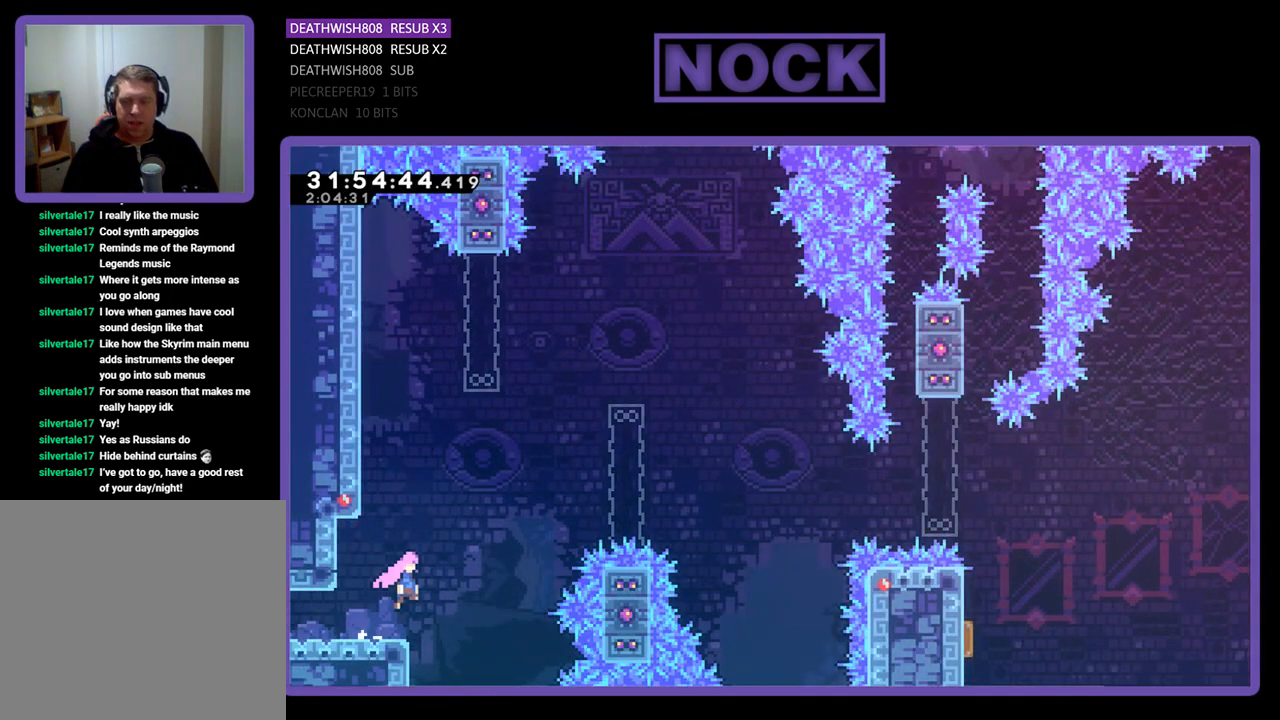
{"buttons": ["CIRCLE", "R2", "DPAD_UP", "DPAD_RIGHT"], "left_stick": "center", "events": [[100, "DPAD_UP", "down"], [133, "CROSS", "up"], [267, "CIRCLE", "down"]]}
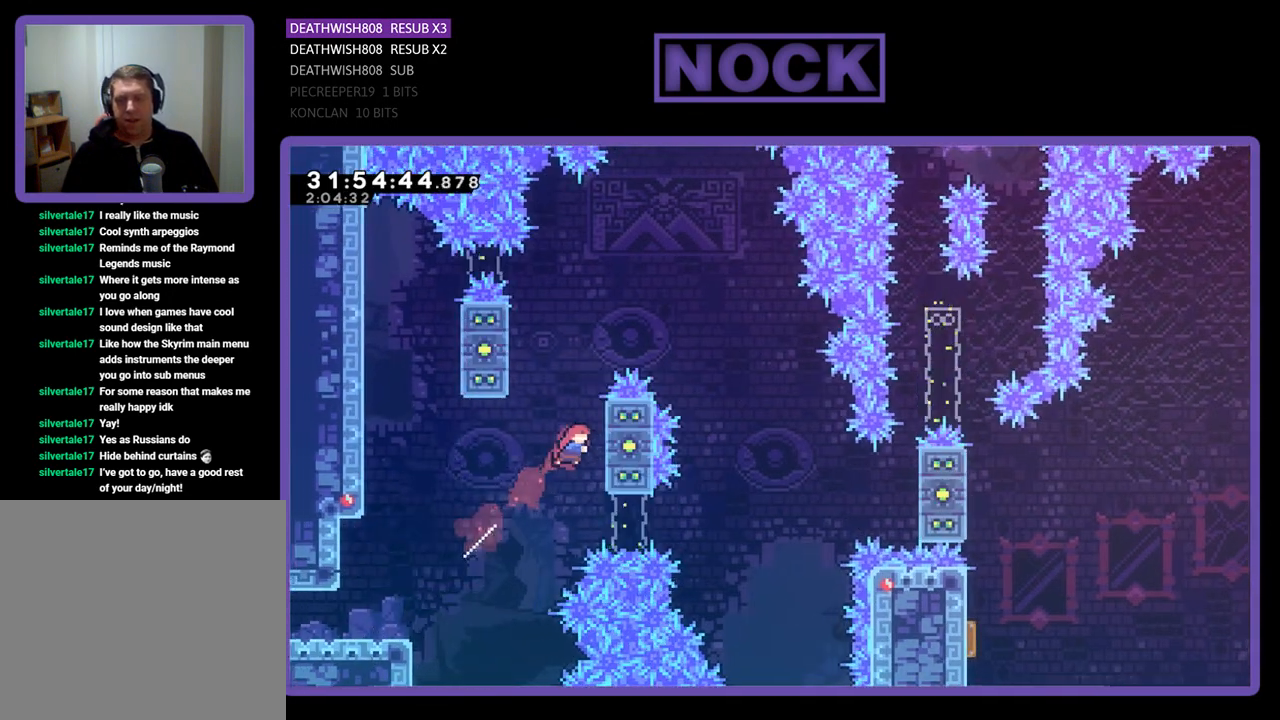
{"buttons": ["CROSS", "R2", "DPAD_RIGHT"], "left_stick": "center", "events": [[167, "CIRCLE", "up"], [467, "CROSS", "down"], [500, "DPAD_UP", "up"]]}
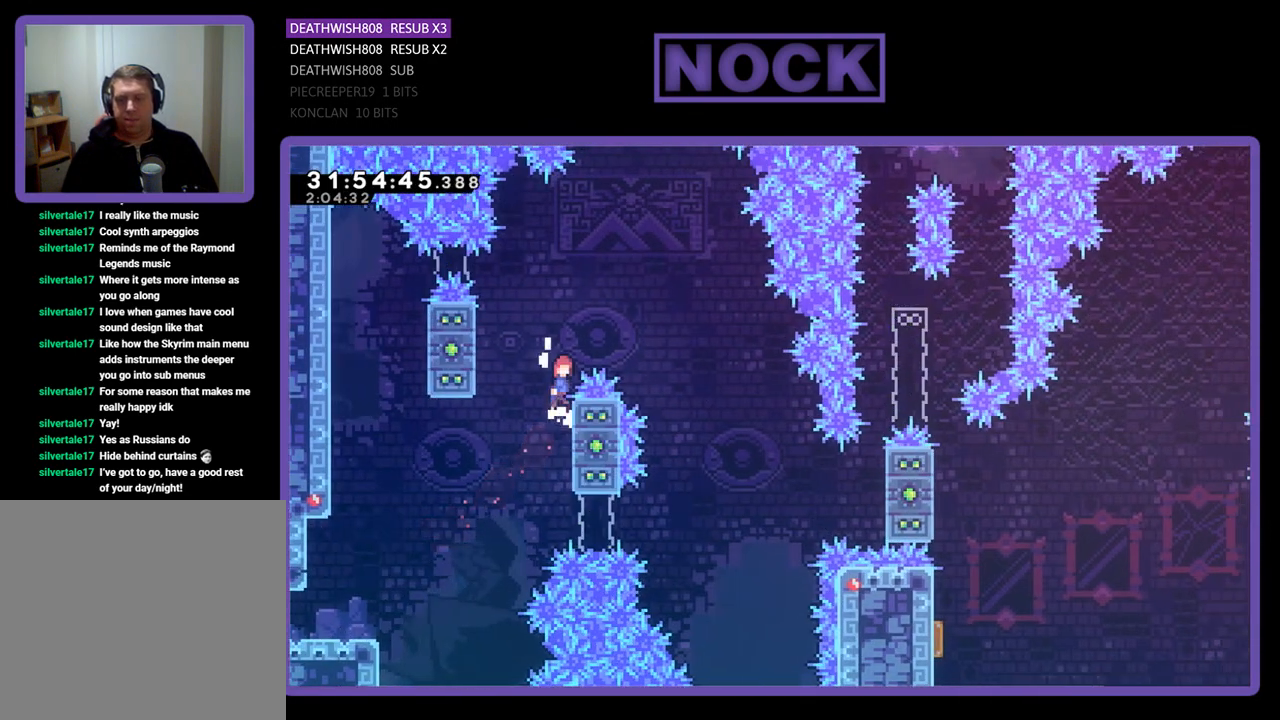
{"buttons": ["CROSS", "R2", "DPAD_RIGHT"], "left_stick": "center", "events": []}
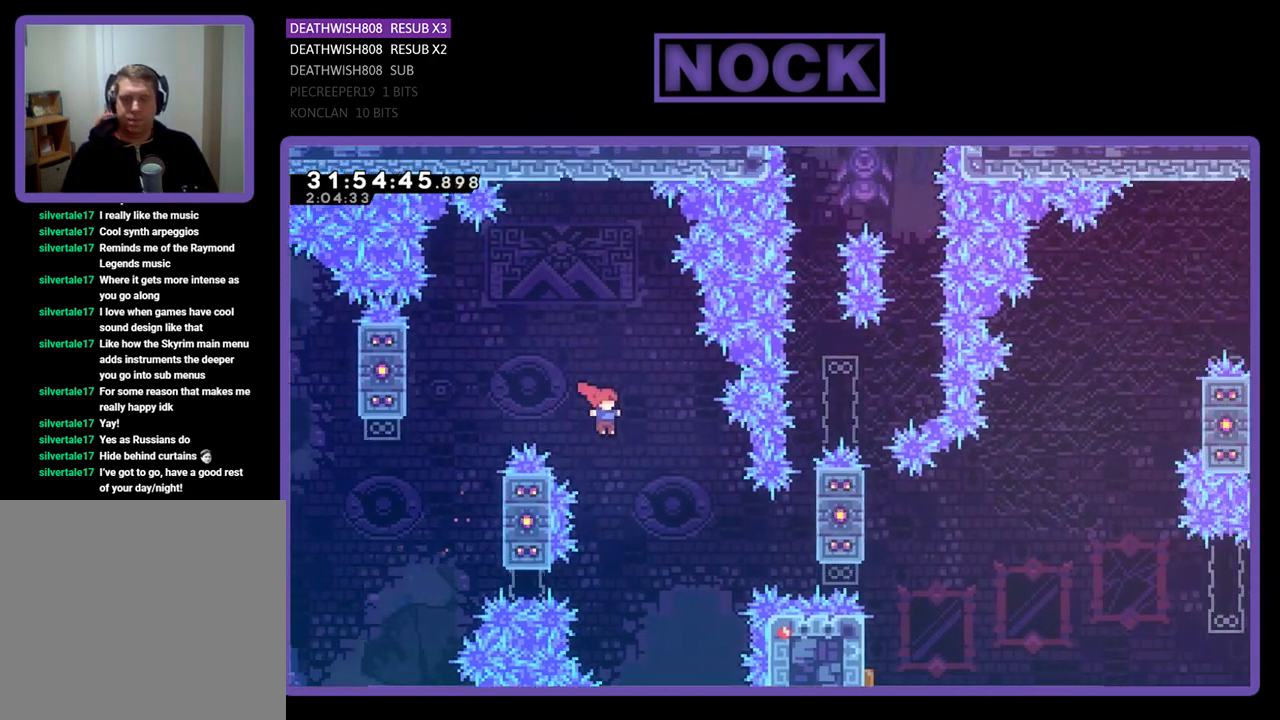
{"buttons": ["CIRCLE", "R2", "DPAD_RIGHT"], "left_stick": "center", "events": [[67, "CROSS", "up"], [233, "CIRCLE", "down"]]}